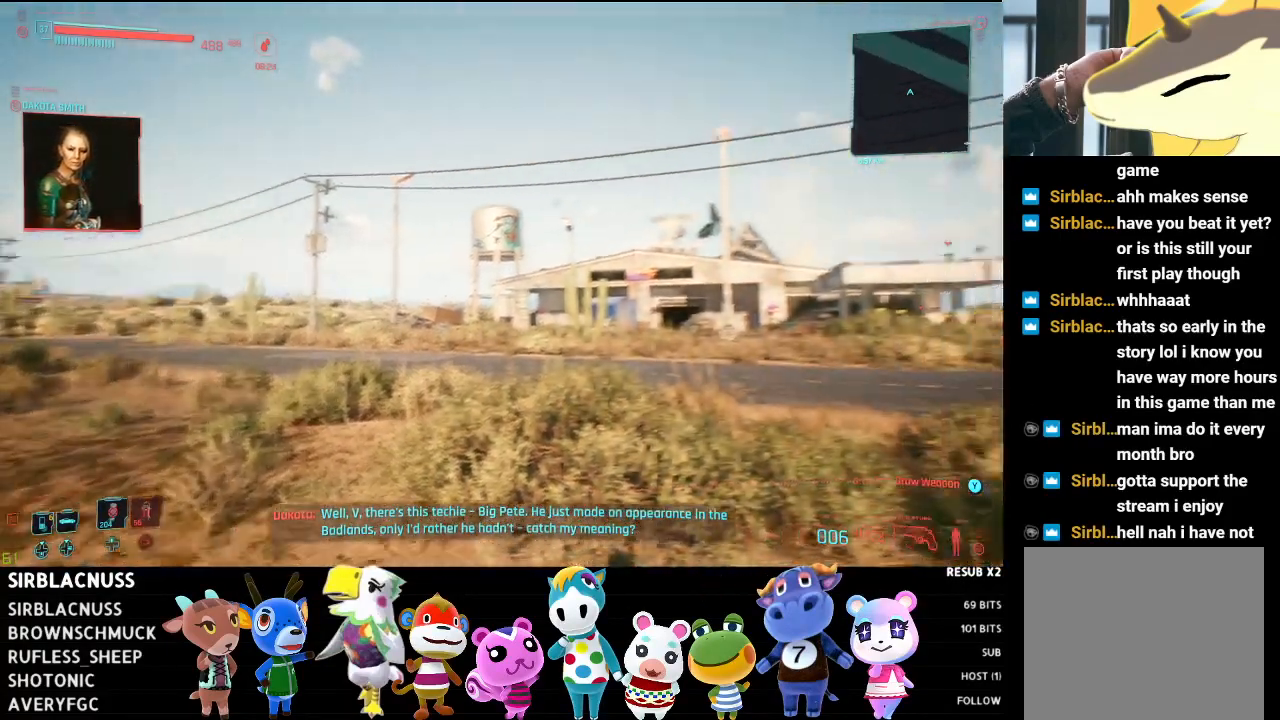
Gameplay with a controller (Xbox layout); each line is a JSON object with the inputs held at the frame after it. "events" lists button and stick changes between this image and that frame as [ms after this image, input, new state], when the widget could be followed in between.
{"buttons": [], "left_stick": "center", "right_stick": "down-right", "events": [[217, "right_stick", "center"], [400, "right_stick", "down-right"]]}
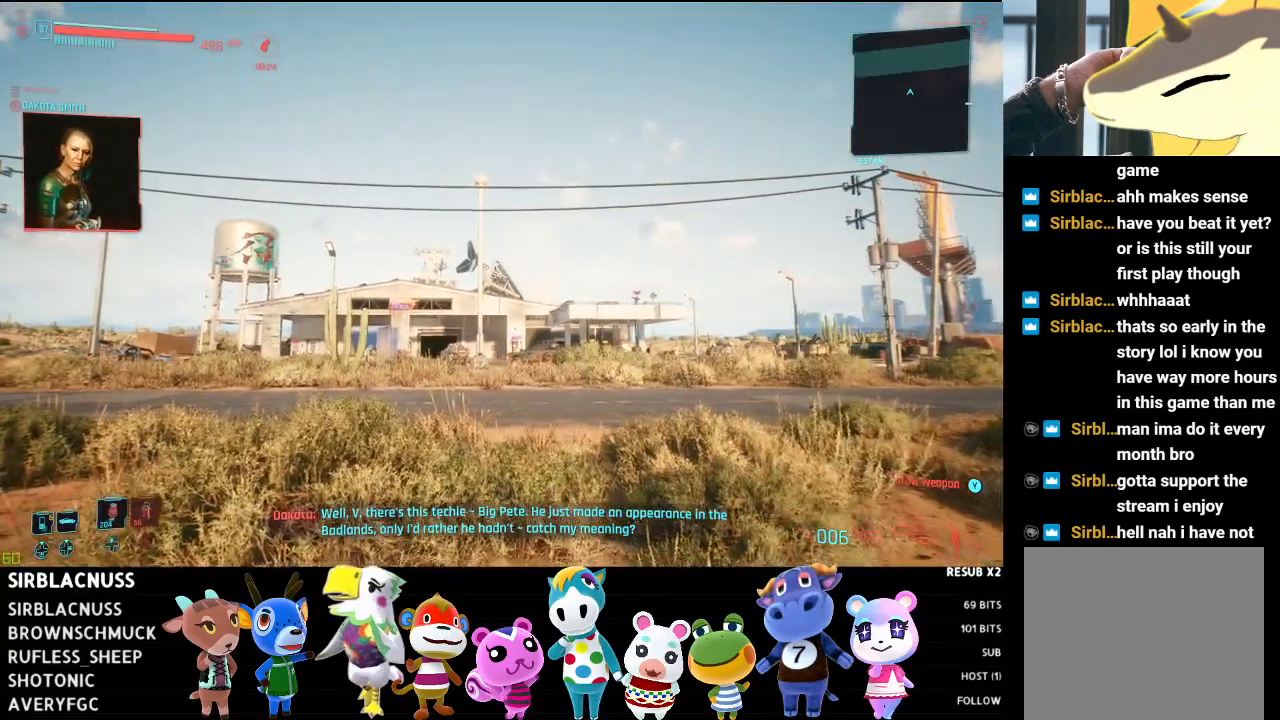
{"buttons": [], "left_stick": "center", "right_stick": "down-right", "events": []}
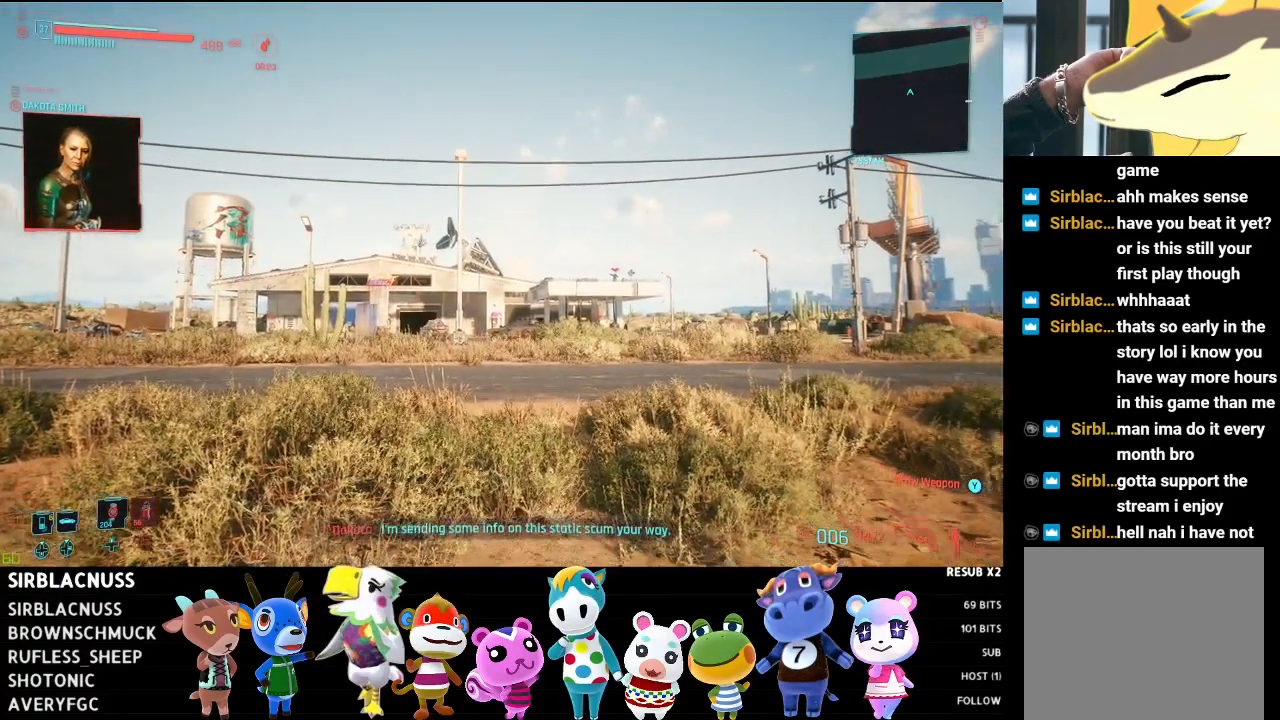
{"buttons": [], "left_stick": "center", "right_stick": "right", "events": [[33, "right_stick", "center"], [317, "right_stick", "right"]]}
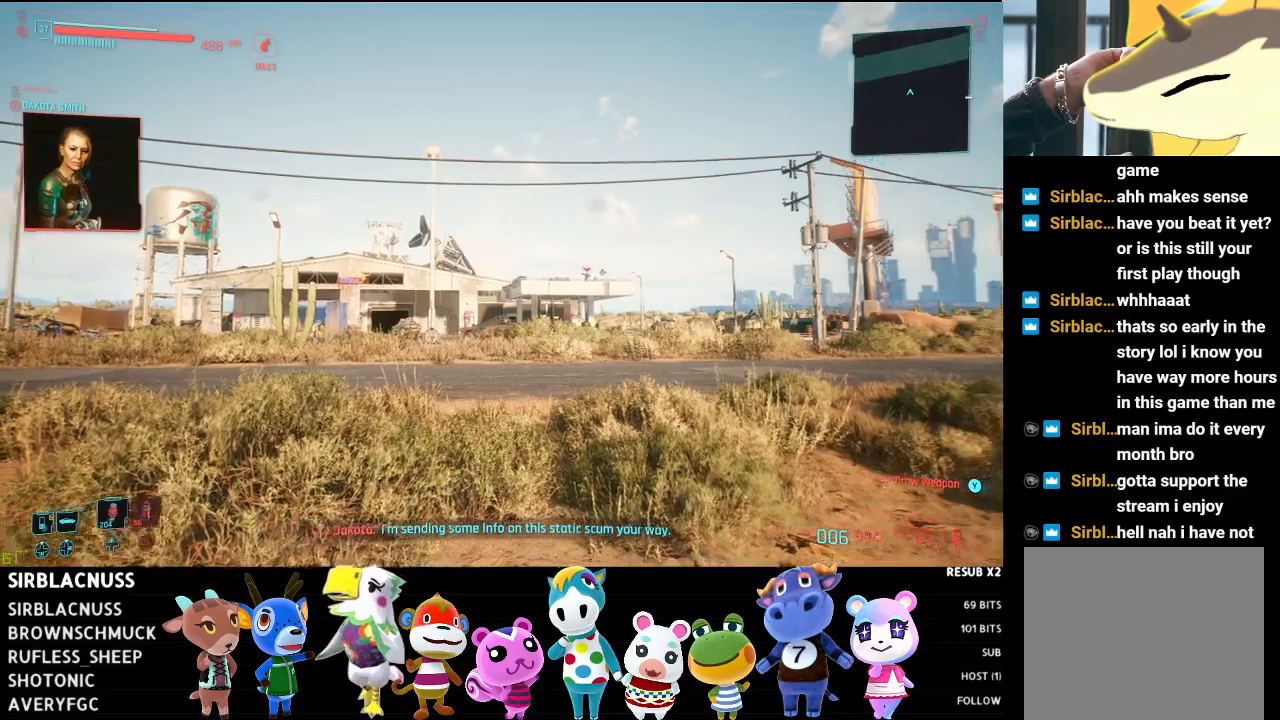
{"buttons": [], "left_stick": "center", "right_stick": "center", "events": [[33, "right_stick", "center"]]}
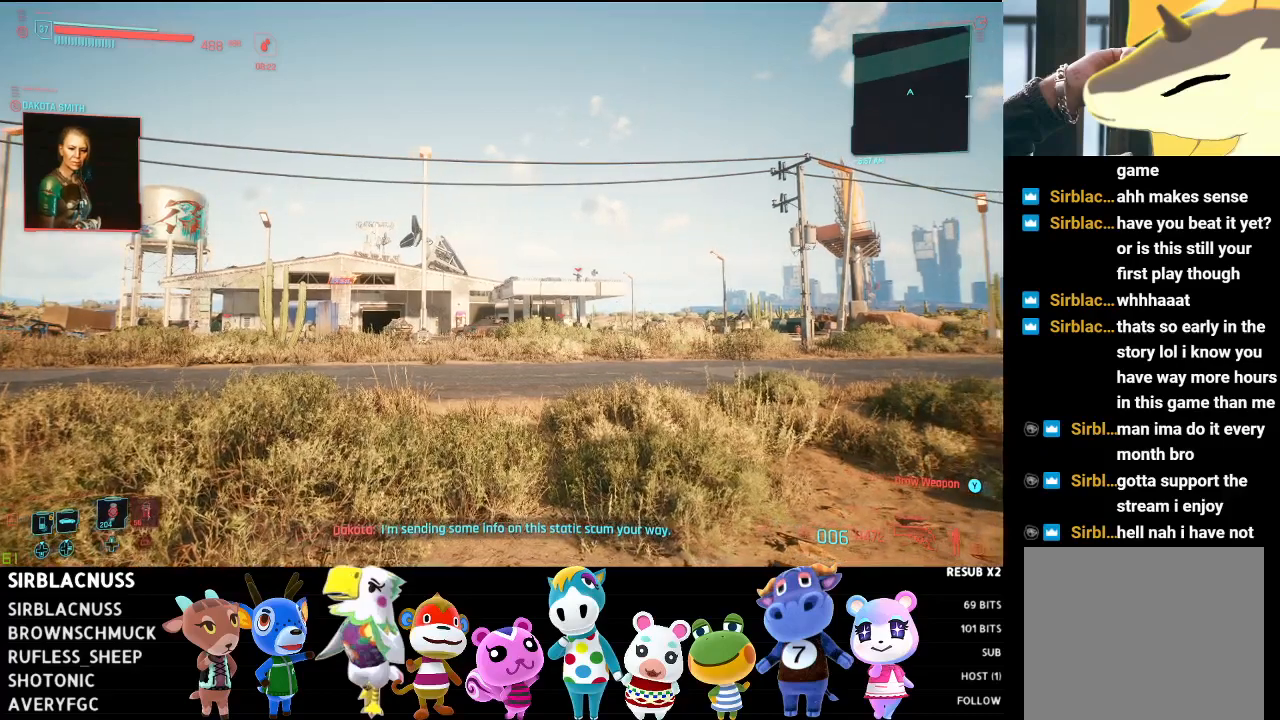
{"buttons": [], "left_stick": "center", "right_stick": "center", "events": []}
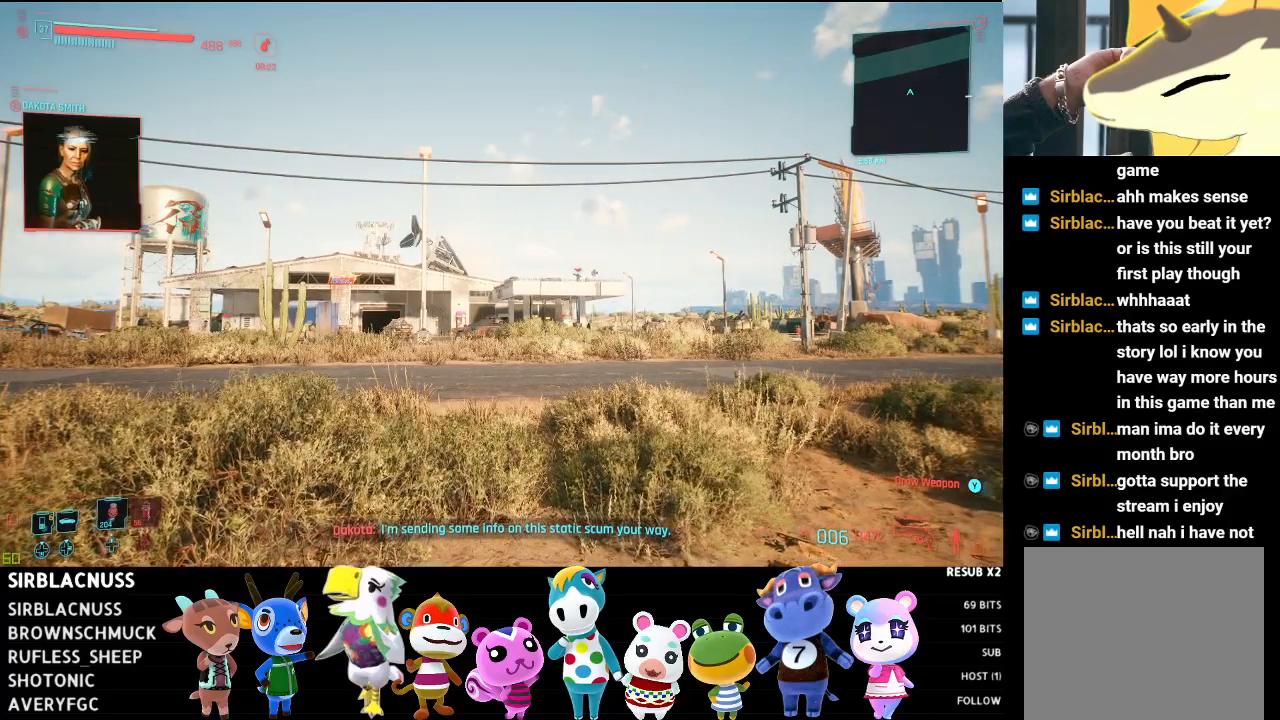
{"buttons": [], "left_stick": "center", "right_stick": "center", "events": []}
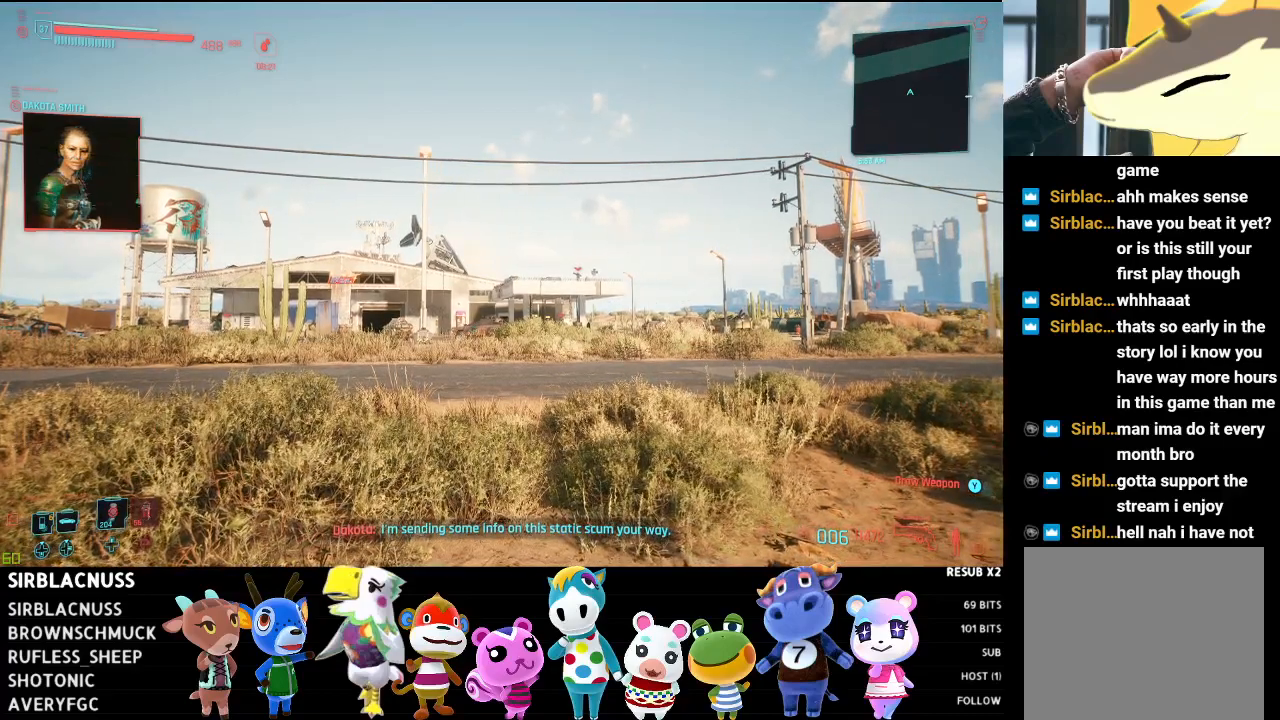
{"buttons": [], "left_stick": "center", "right_stick": "center", "events": [[83, "right_stick", "left"], [400, "right_stick", "center"]]}
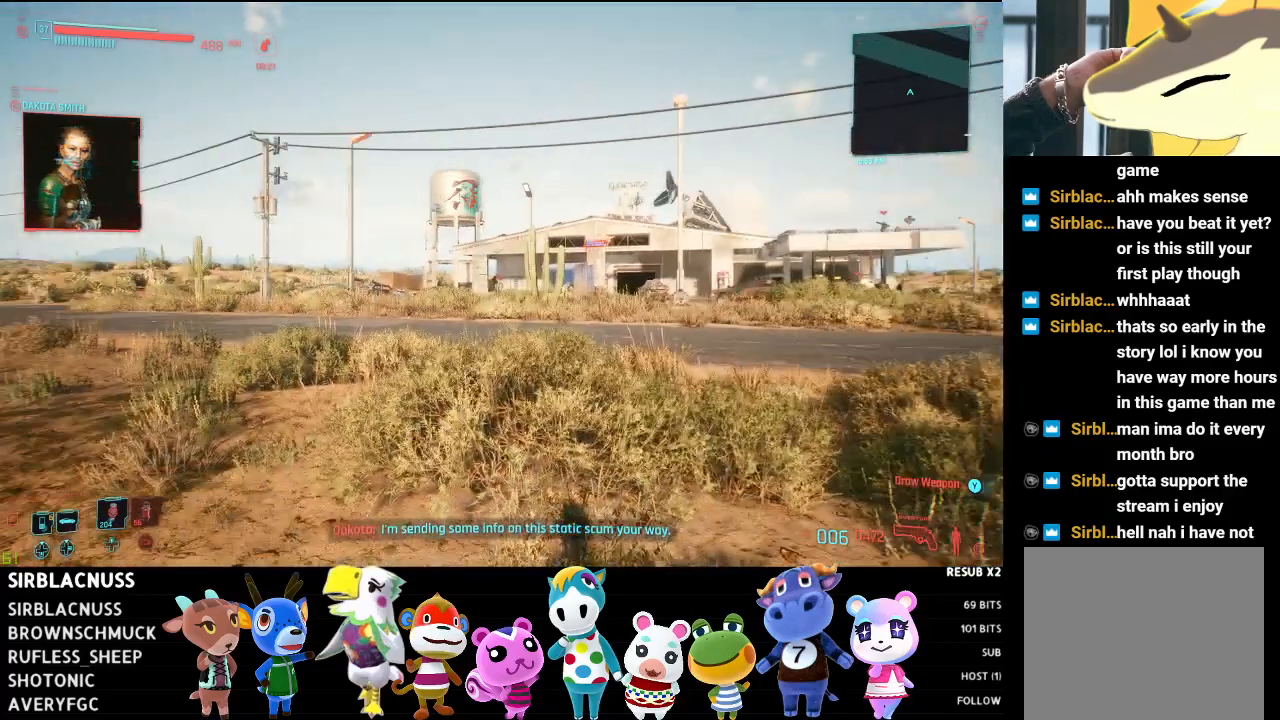
{"buttons": [], "left_stick": "center", "right_stick": "center", "events": []}
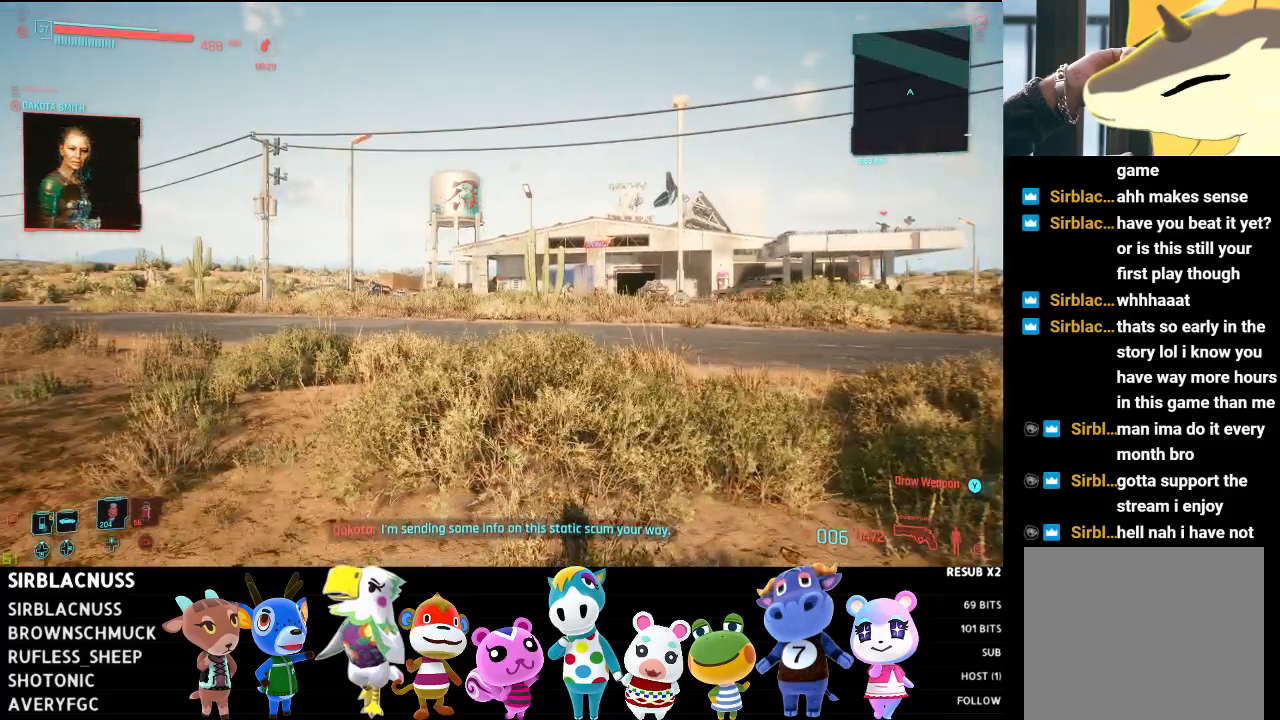
{"buttons": [], "left_stick": "center", "right_stick": "center", "events": []}
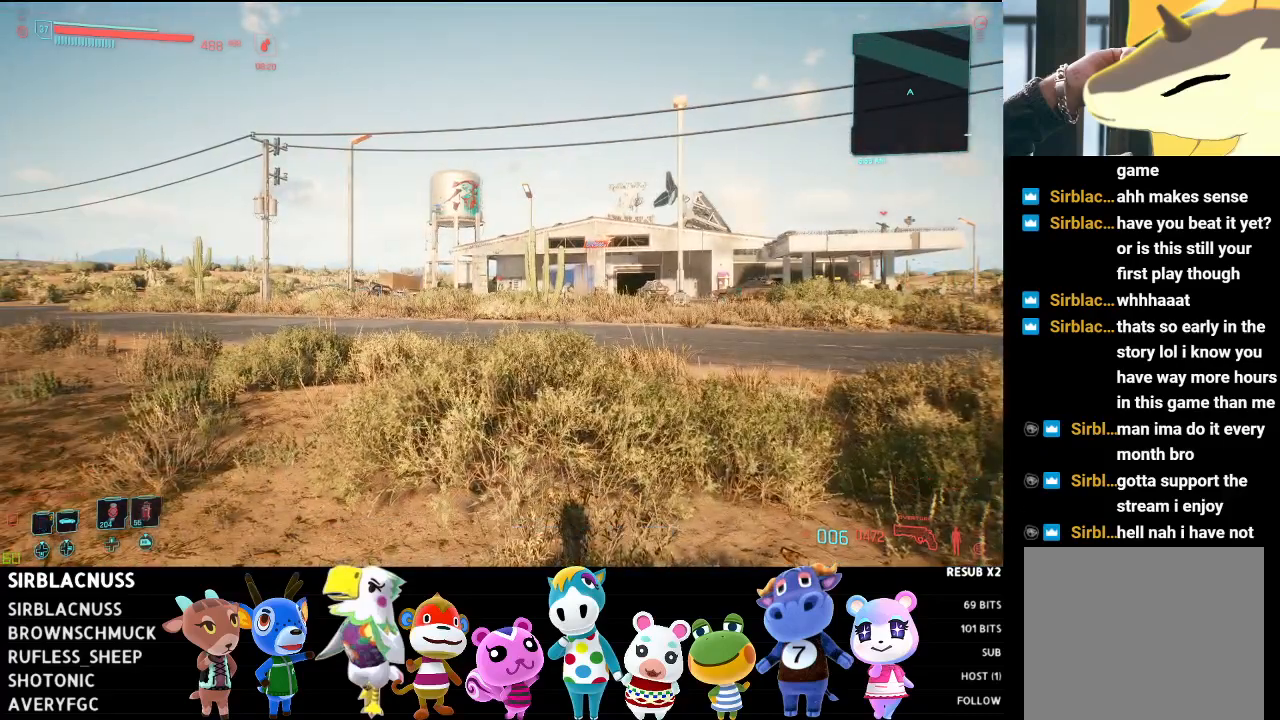
{"buttons": [], "left_stick": "center", "right_stick": "center", "events": []}
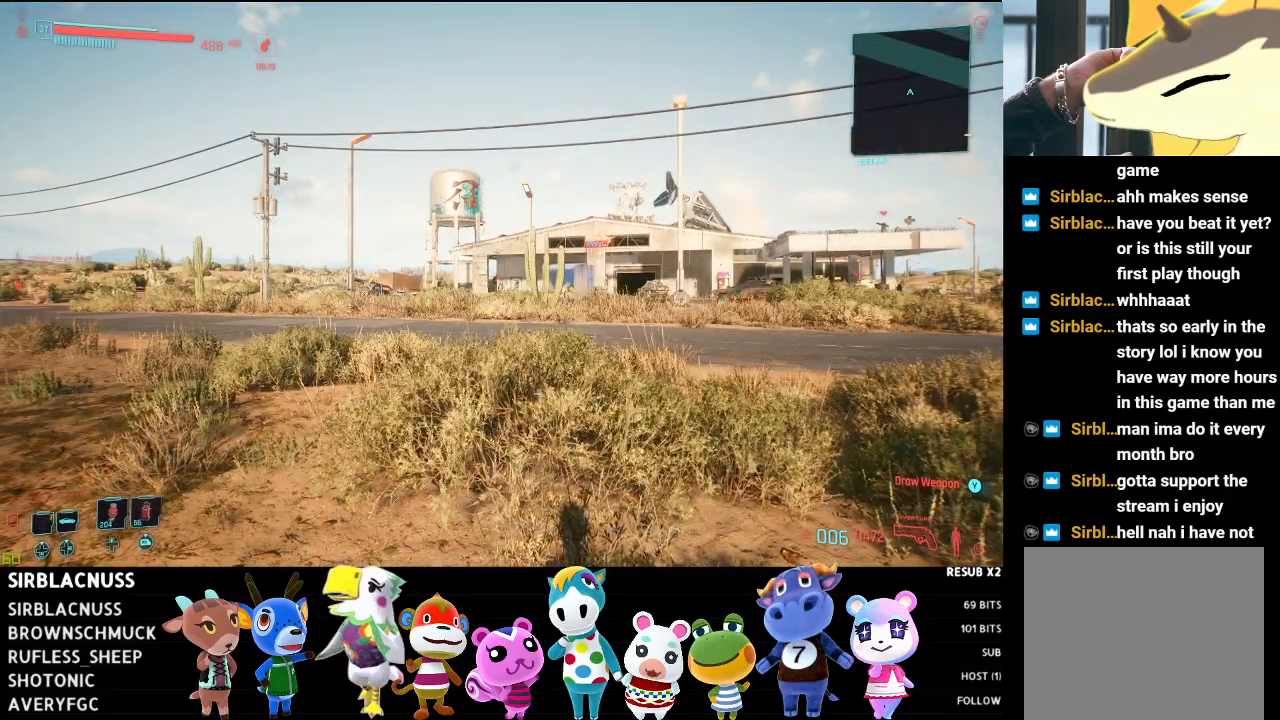
{"buttons": [], "left_stick": "center", "right_stick": "center", "events": []}
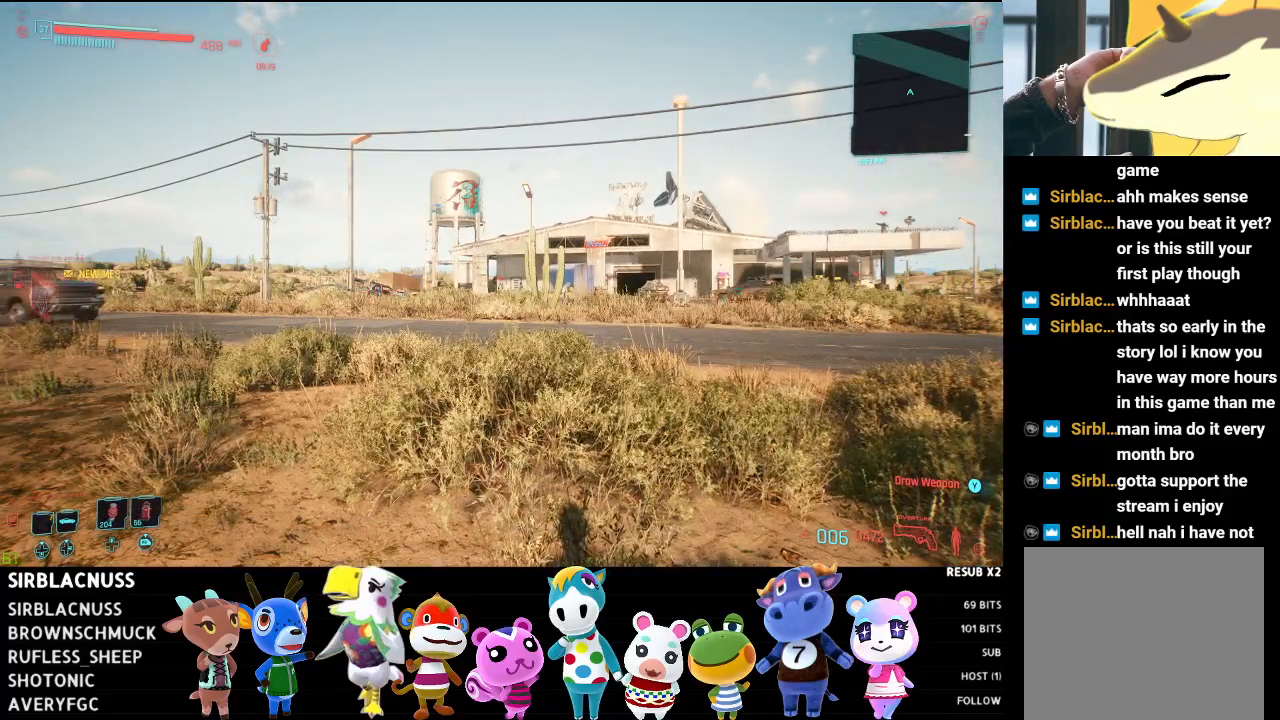
{"buttons": [], "left_stick": "center", "right_stick": "center", "events": []}
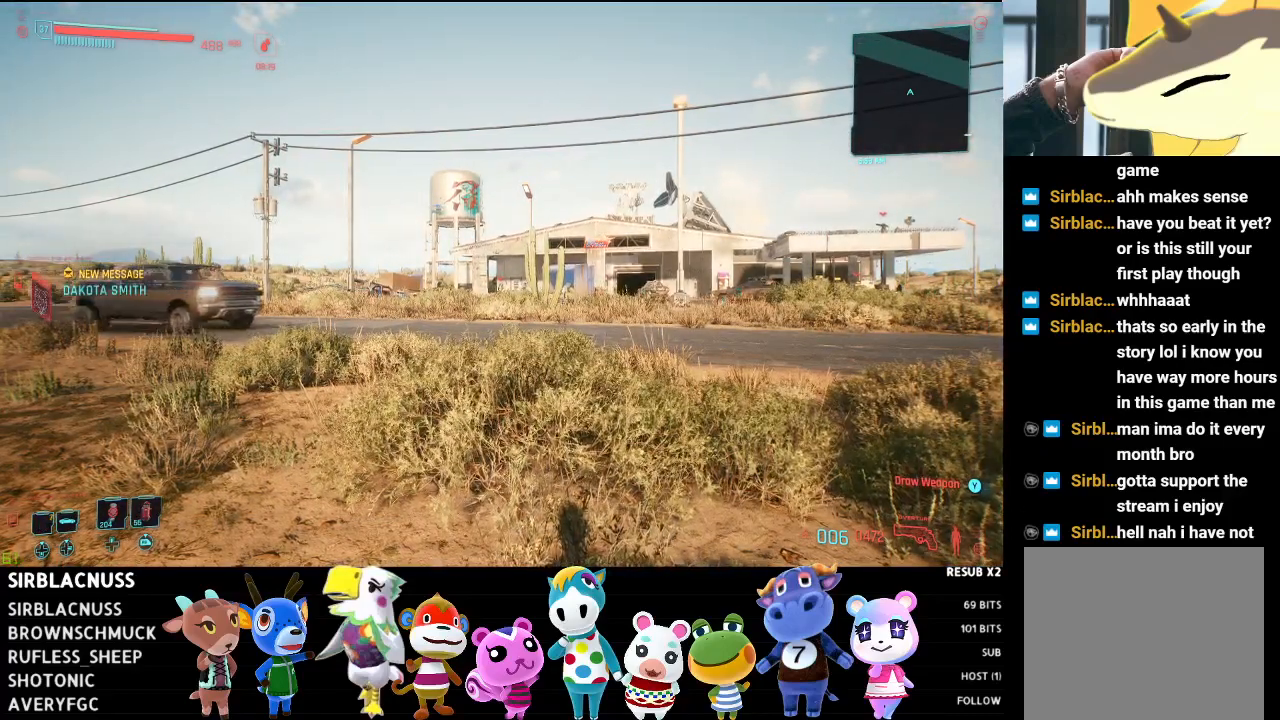
{"buttons": [], "left_stick": "center", "right_stick": "center", "events": []}
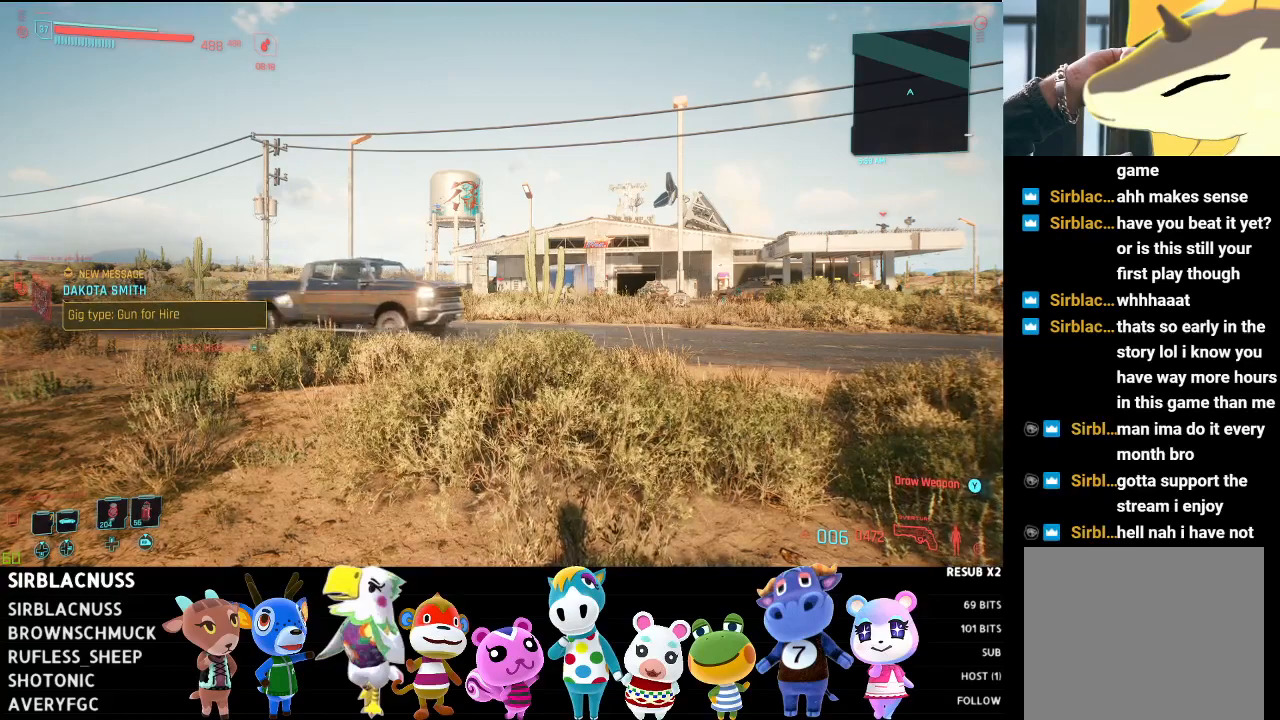
{"buttons": [], "left_stick": "center", "right_stick": "center", "events": []}
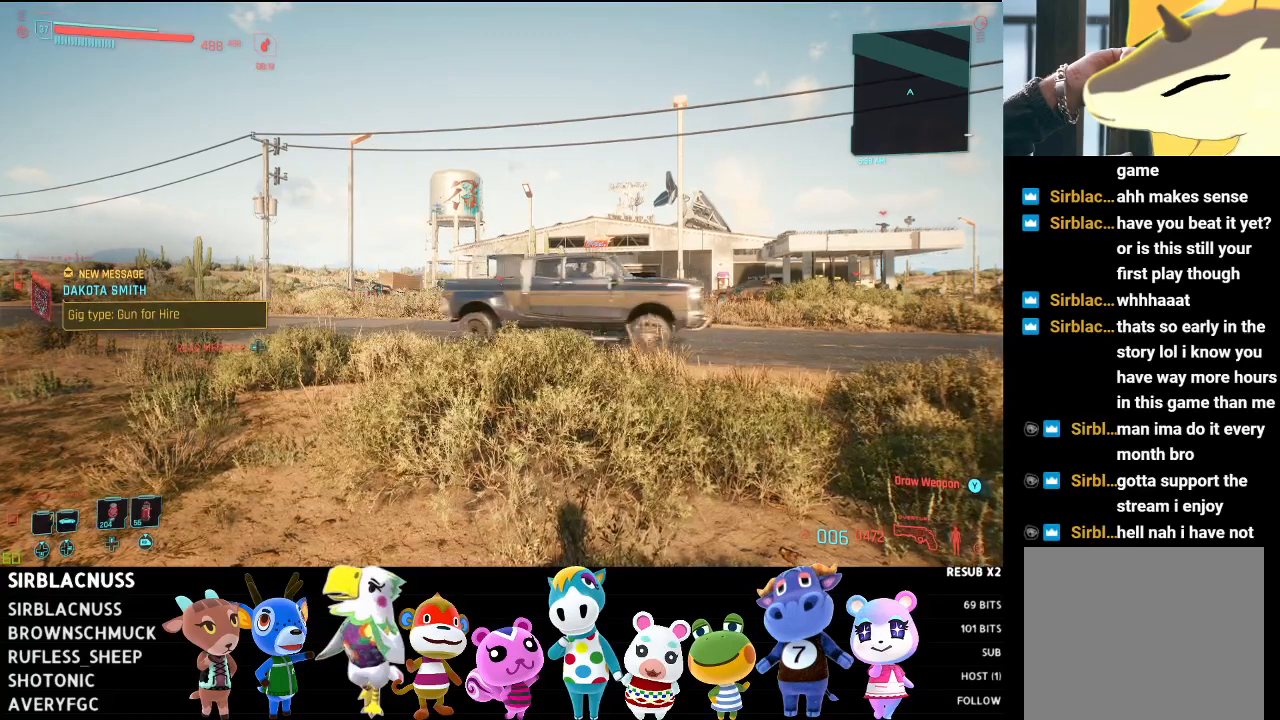
{"buttons": [], "left_stick": "center", "right_stick": "center", "events": [[67, "DPAD_LEFT", "down"], [150, "DPAD_LEFT", "up"]]}
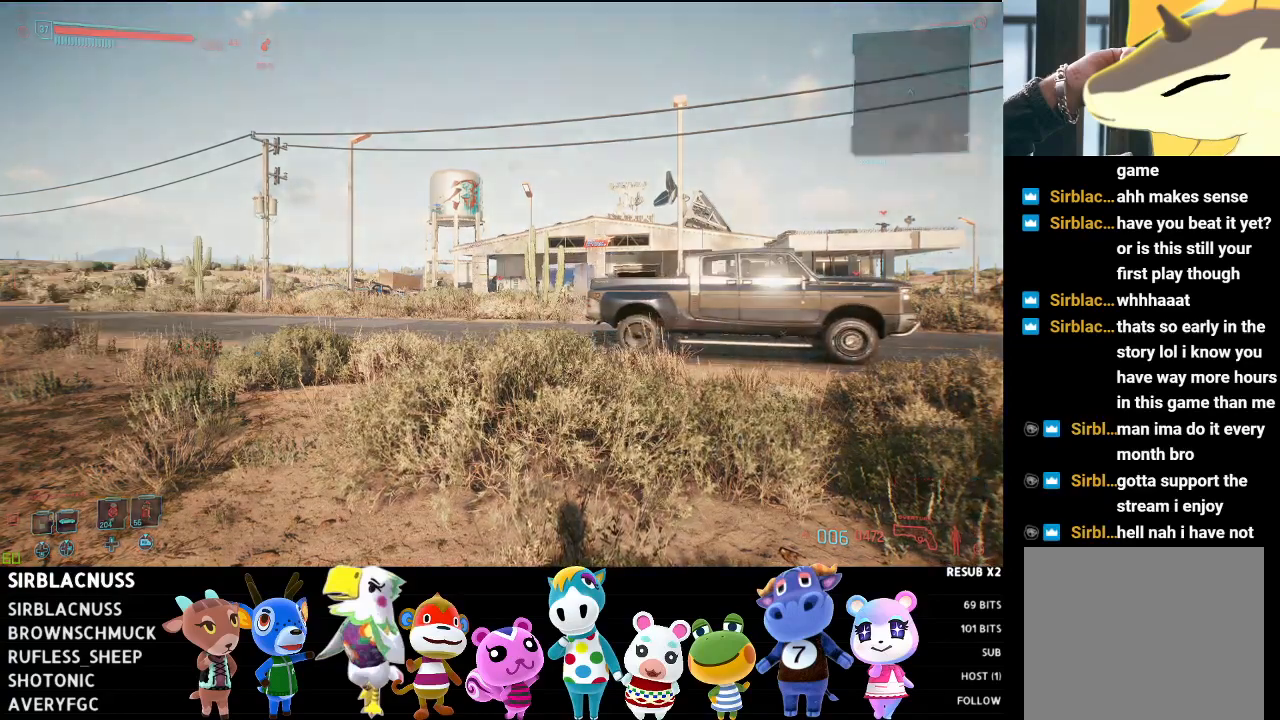
{"buttons": [], "left_stick": "center", "right_stick": "center", "events": []}
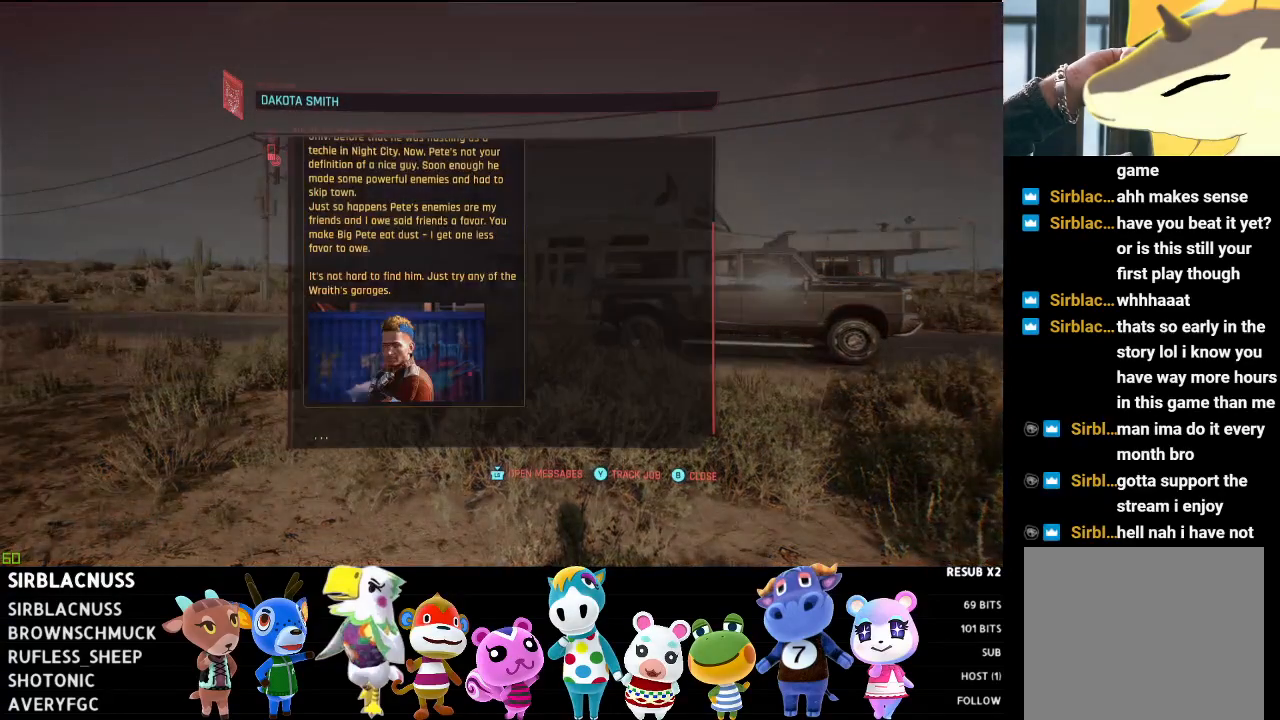
{"buttons": [], "left_stick": "center", "right_stick": "center", "events": []}
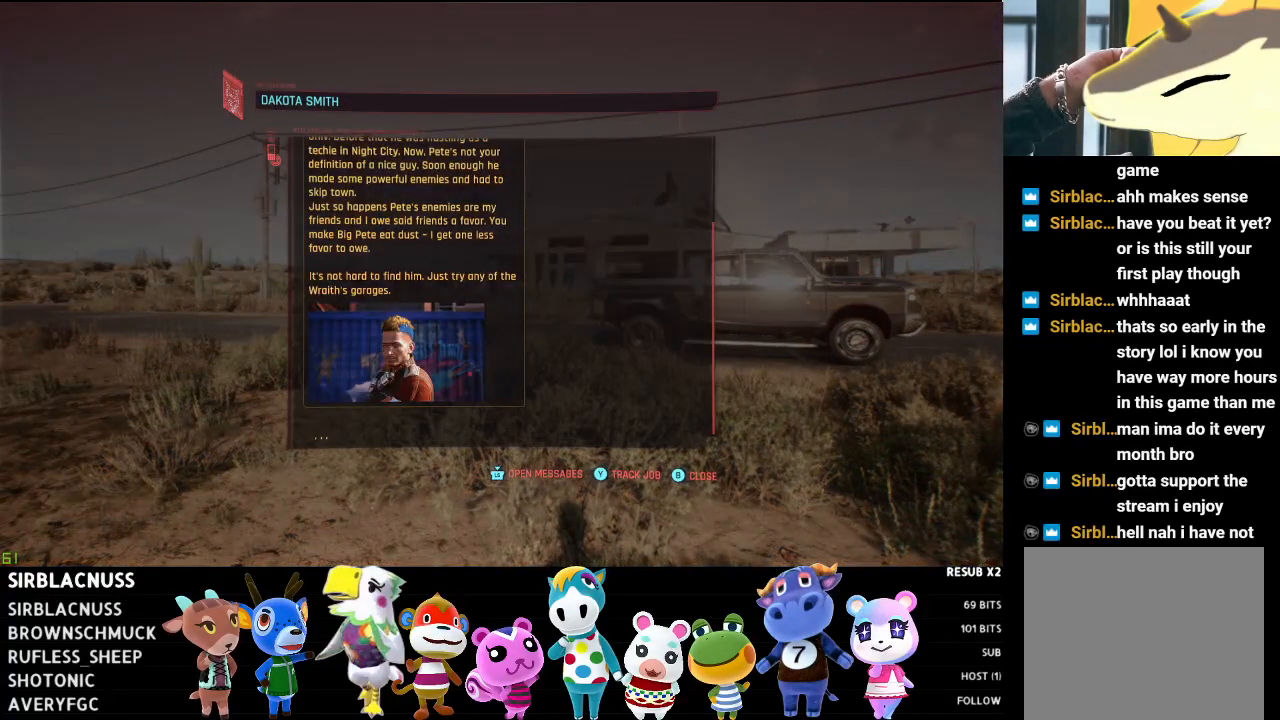
{"buttons": [], "left_stick": "center", "right_stick": "up", "events": [[100, "right_stick", "up"]]}
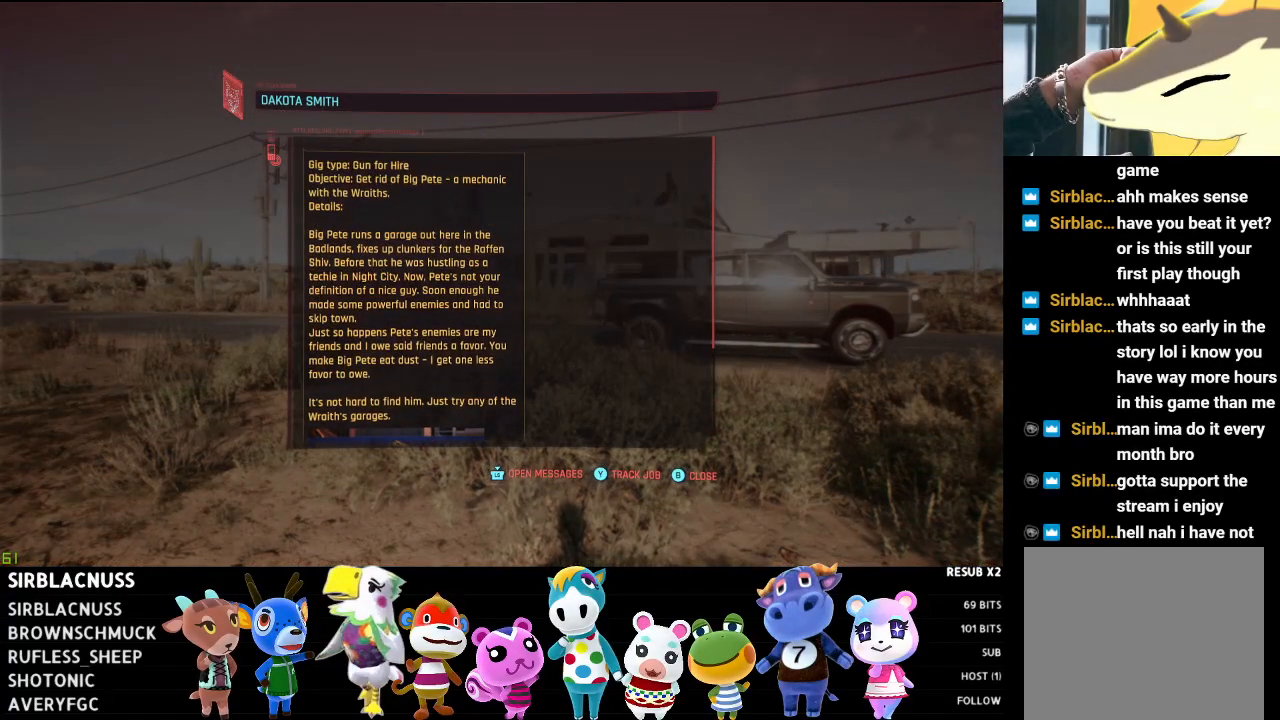
{"buttons": [], "left_stick": "center", "right_stick": "center", "events": [[50, "right_stick", "center"]]}
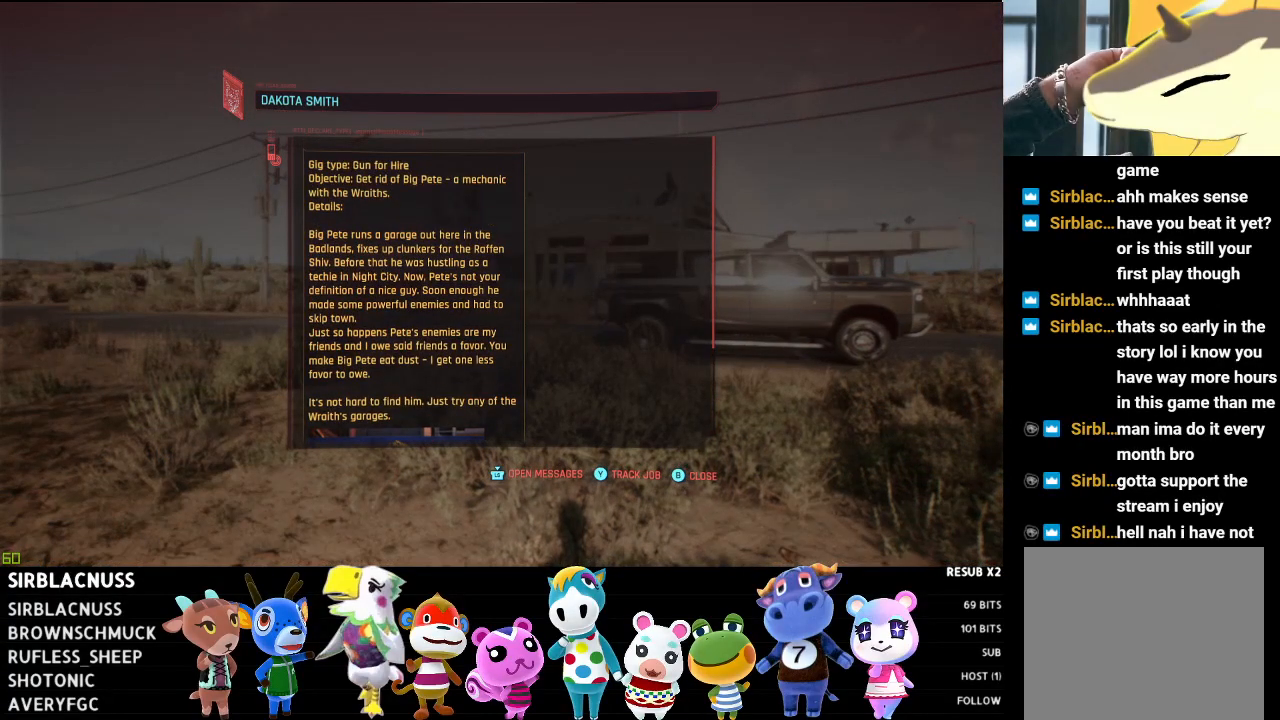
{"buttons": [], "left_stick": "center", "right_stick": "center", "events": []}
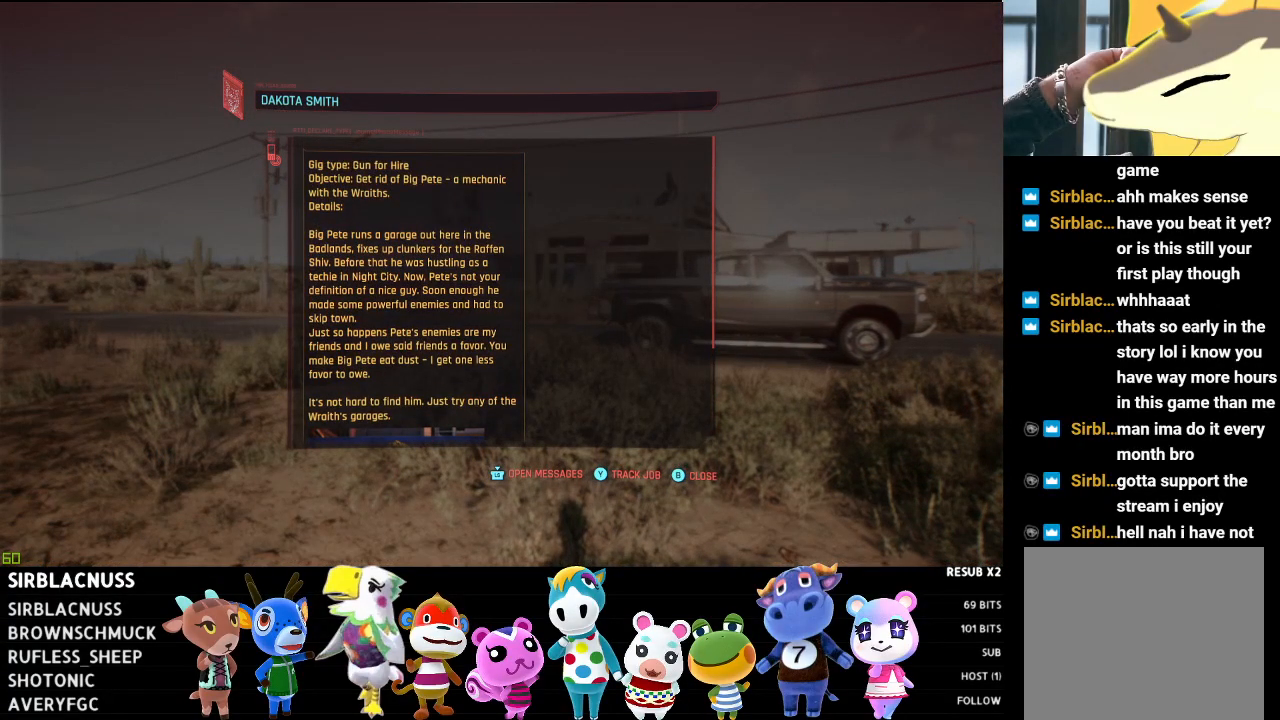
{"buttons": [], "left_stick": "center", "right_stick": "center", "events": []}
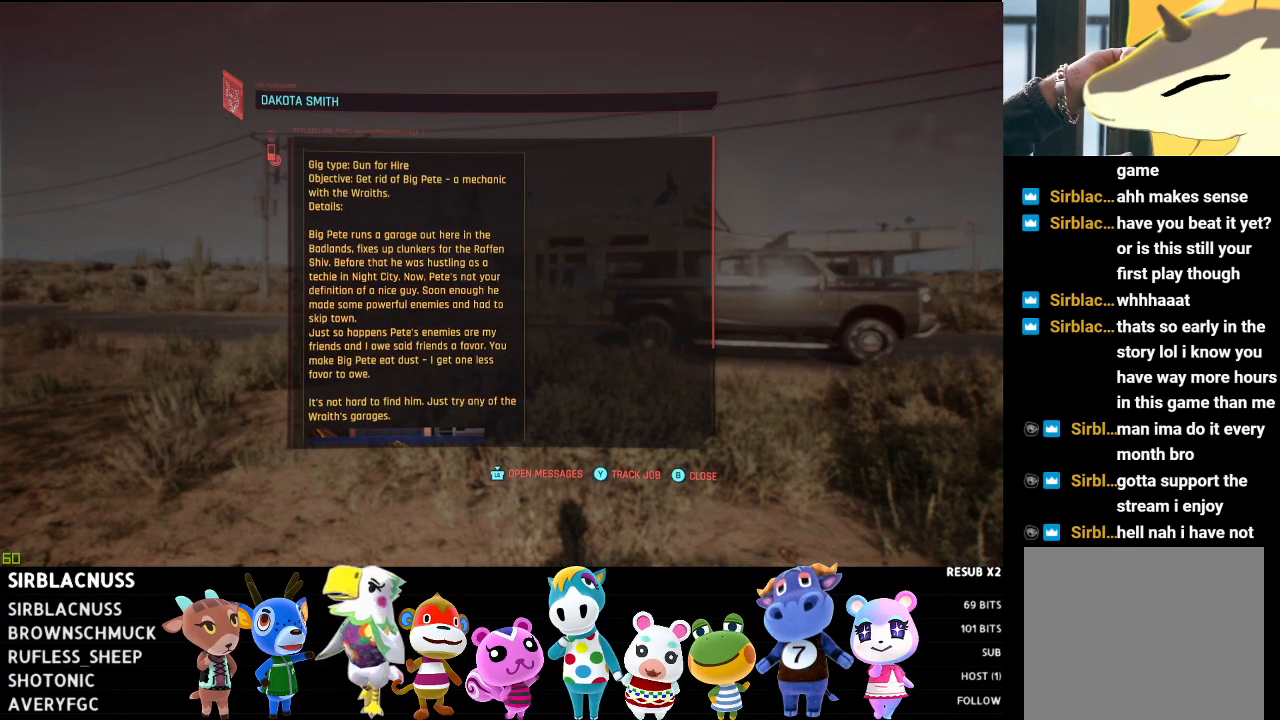
{"buttons": [], "left_stick": "center", "right_stick": "center", "events": []}
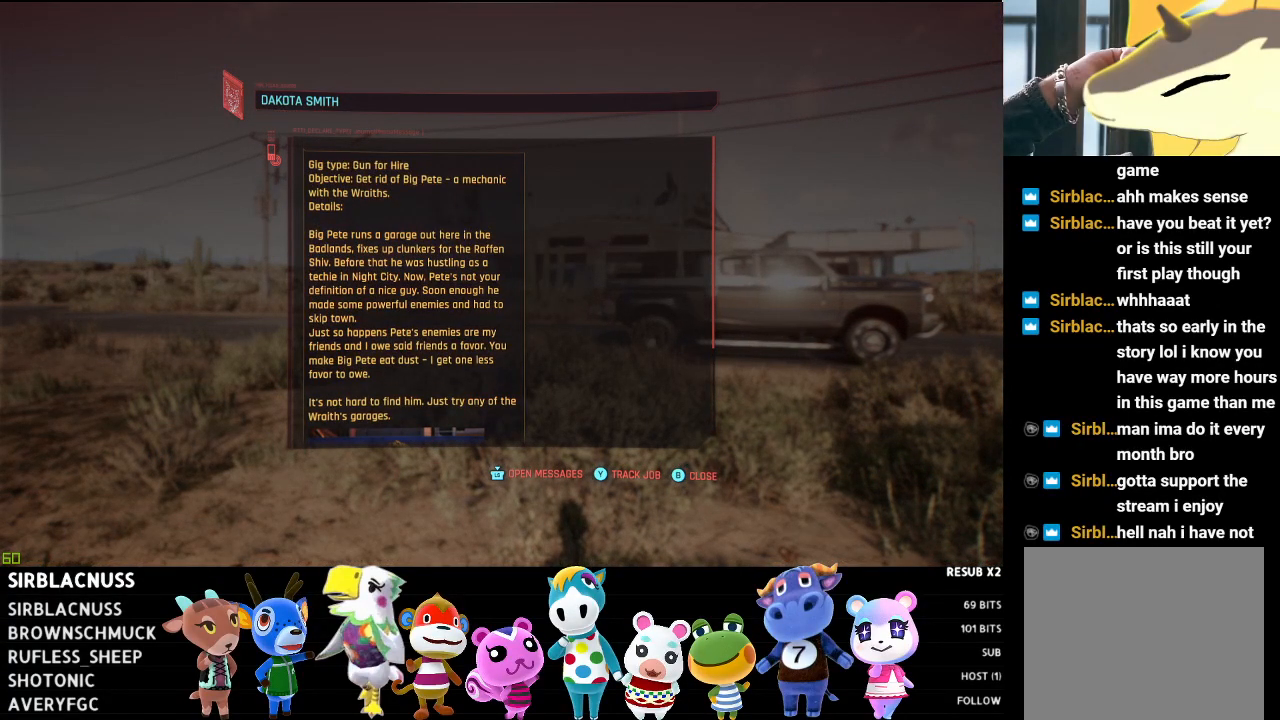
{"buttons": [], "left_stick": "center", "right_stick": "center", "events": []}
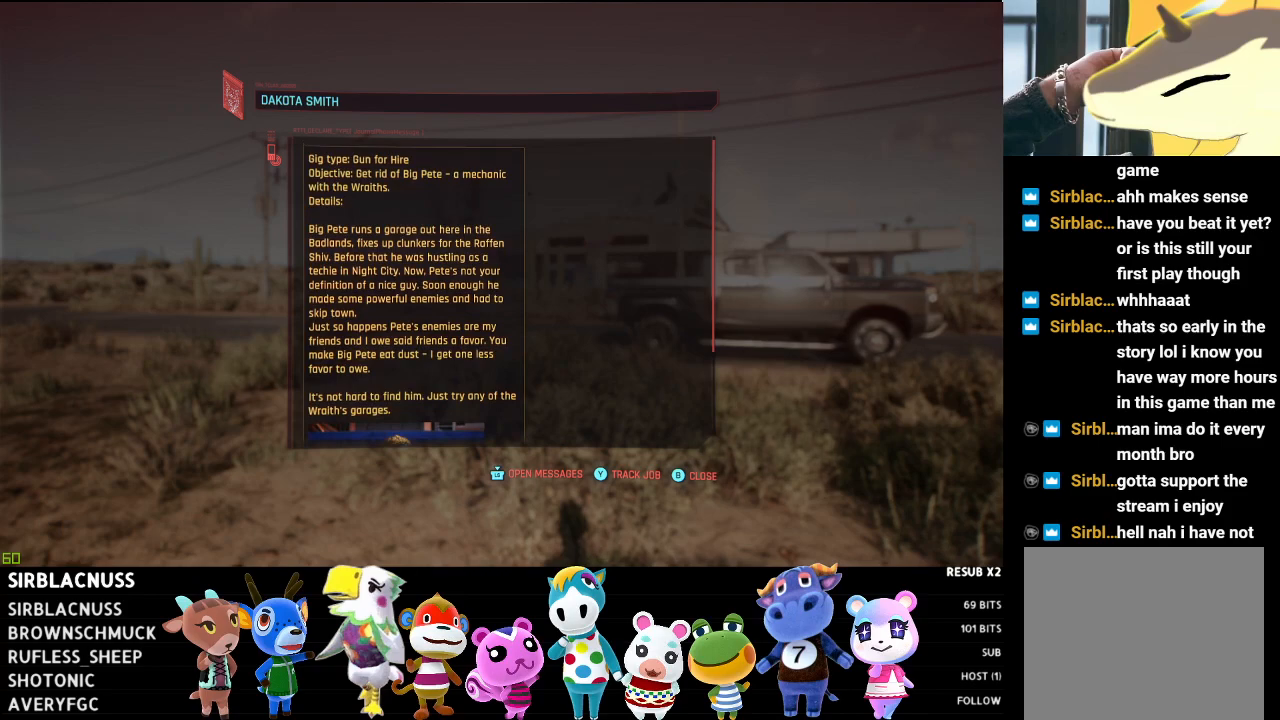
{"buttons": [], "left_stick": "center", "right_stick": "center", "events": []}
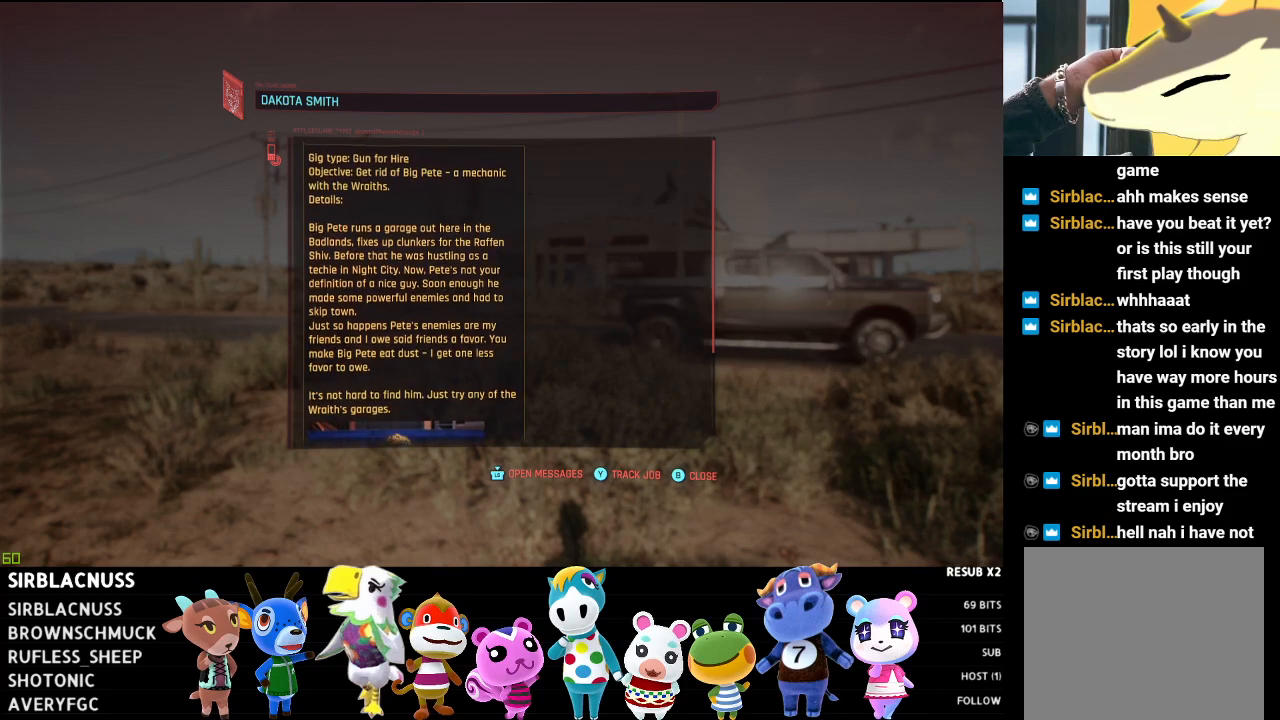
{"buttons": [], "left_stick": "center", "right_stick": "center", "events": []}
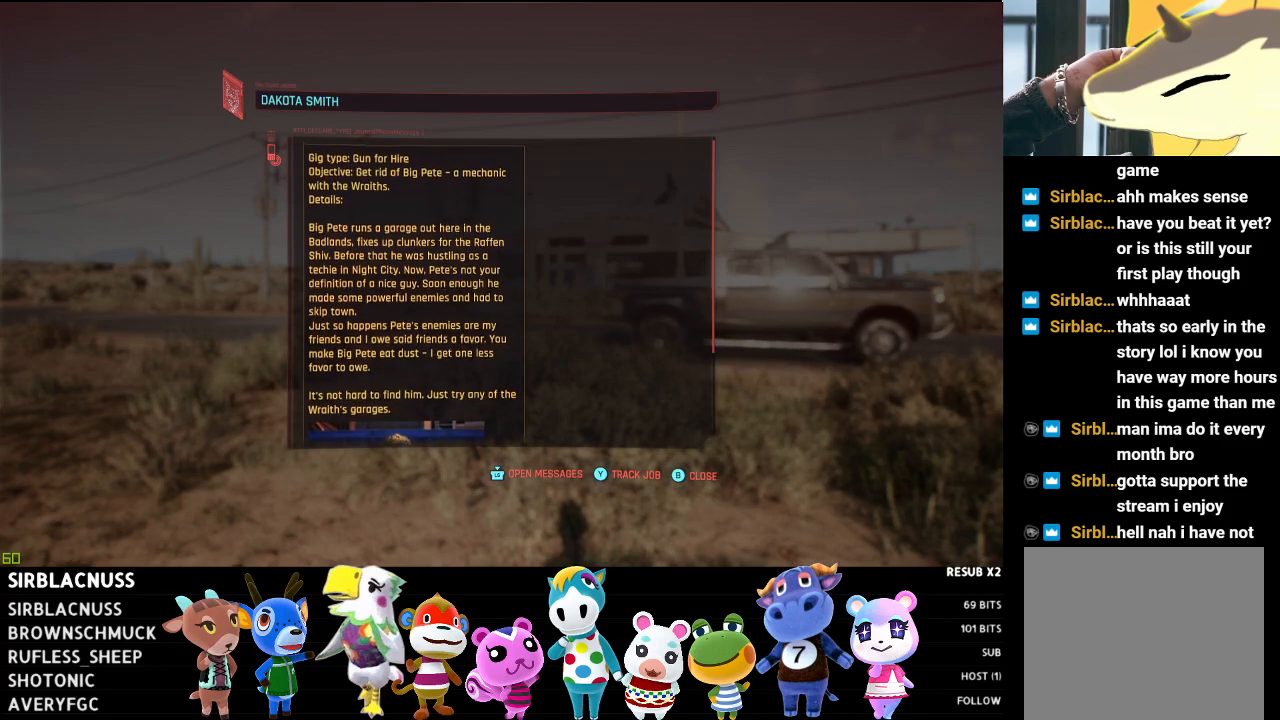
{"buttons": [], "left_stick": "center", "right_stick": "center", "events": []}
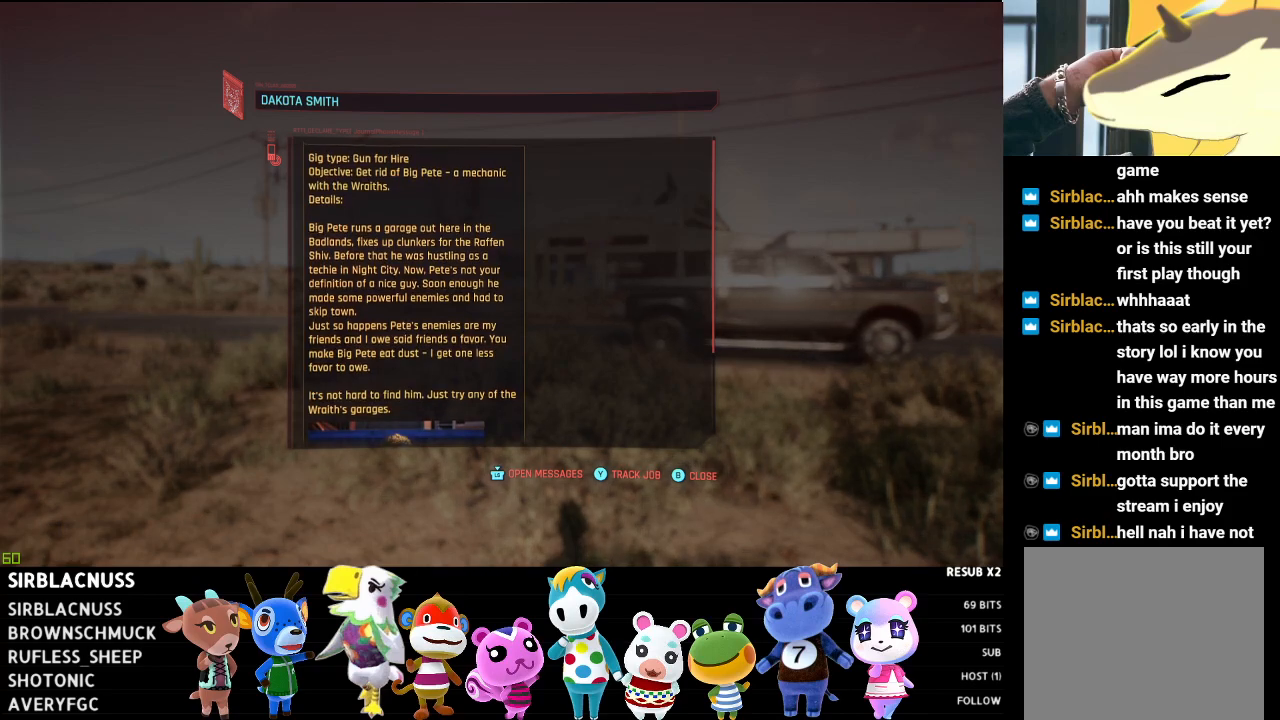
{"buttons": [], "left_stick": "center", "right_stick": "center", "events": []}
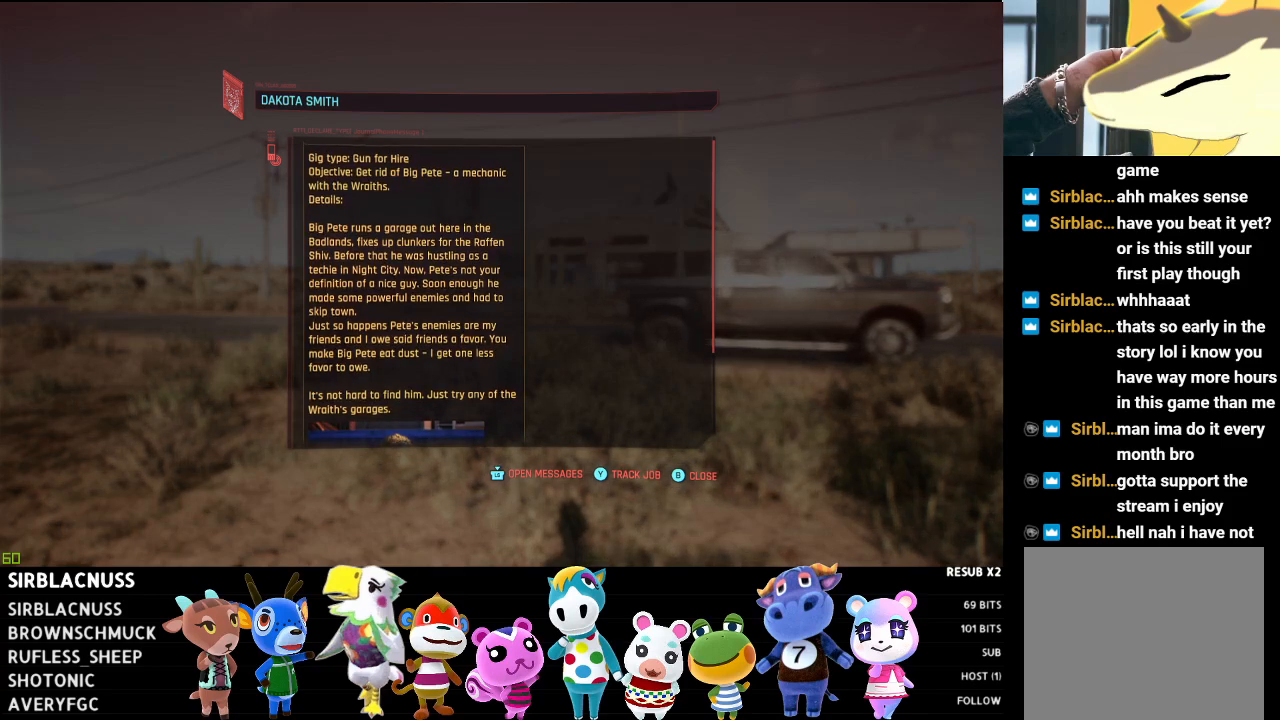
{"buttons": [], "left_stick": "center", "right_stick": "center", "events": []}
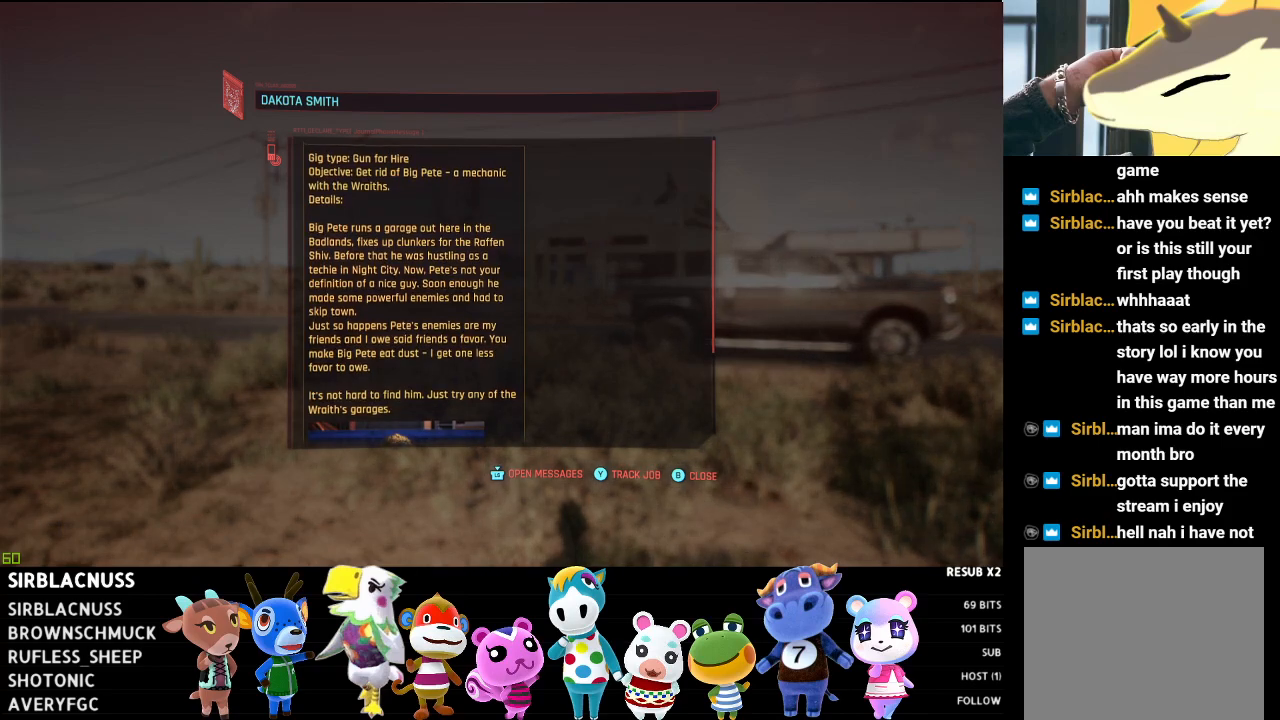
{"buttons": [], "left_stick": "center", "right_stick": "center", "events": [[150, "right_stick", "down"], [250, "right_stick", "center"]]}